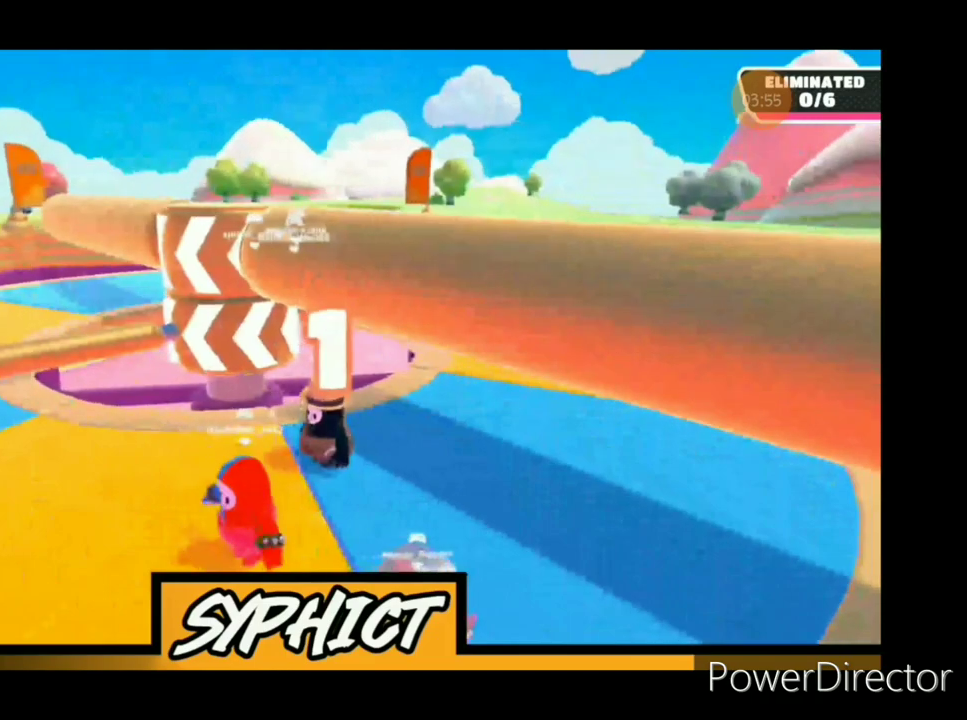
Gameplay with a controller (PlayStation layout); each line is a JSON object with the inputs held at the frame after it (dt_ms = milliseconds from this image to that frame). "events" lists button and stick changes between this image and that frame as [ms after this image, input, new state], when the widget could be followed in between.
{"dt_ms": 500, "buttons": ["SQUARE"], "left_stick": "right", "right_stick": "down-left", "events": [[133, "left_stick", "right"], [300, "right_stick", "down-left"]]}
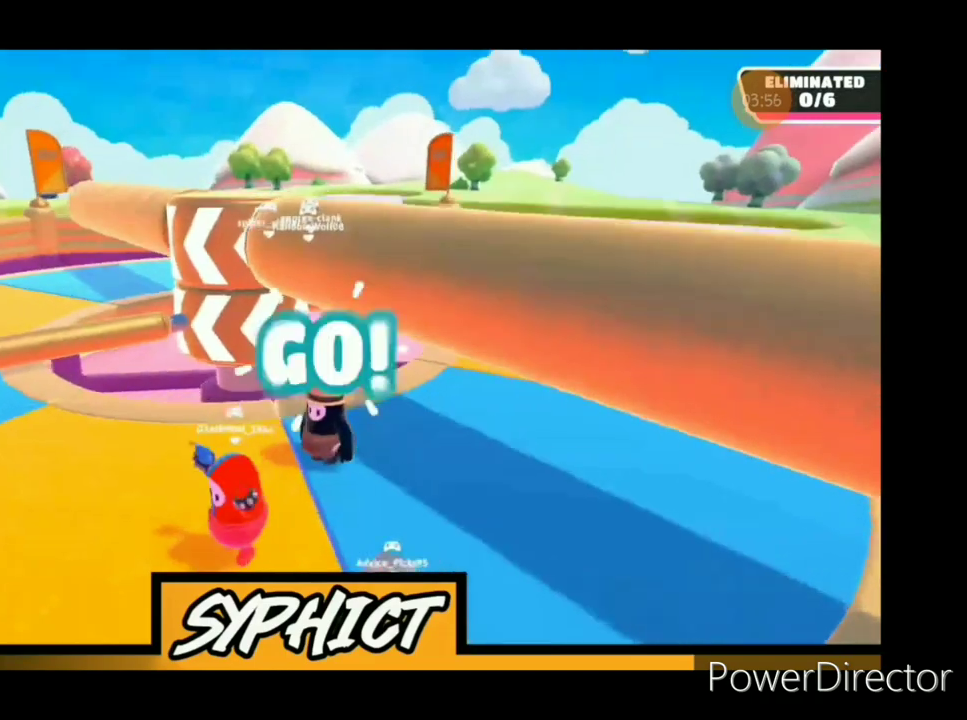
{"dt_ms": 500, "buttons": ["SQUARE"], "left_stick": "right", "right_stick": "down-left", "events": []}
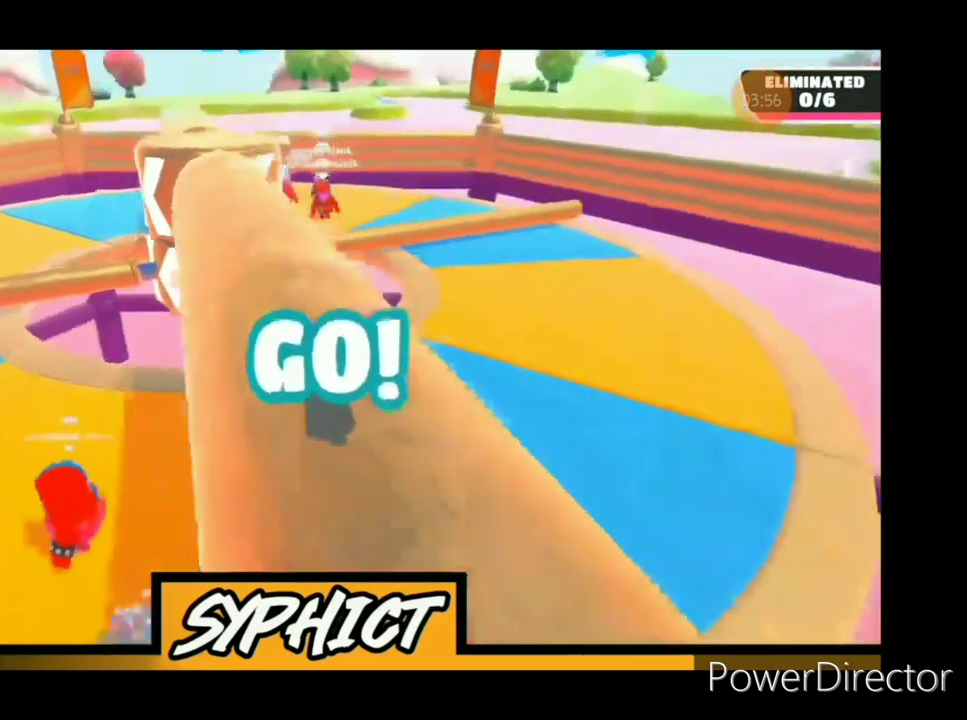
{"dt_ms": 1000, "buttons": [], "left_stick": "up", "right_stick": "down-left"}
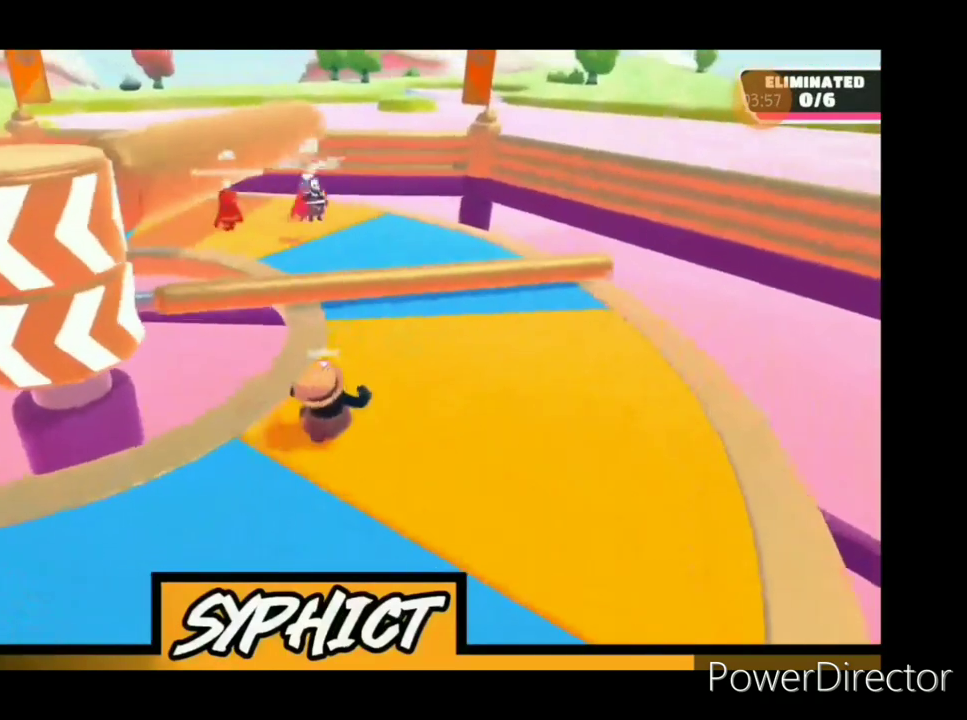
{"dt_ms": 500, "buttons": ["CROSS"], "left_stick": "up", "right_stick": "center", "events": [[133, "right_stick", "center"], [400, "CROSS", "down"]]}
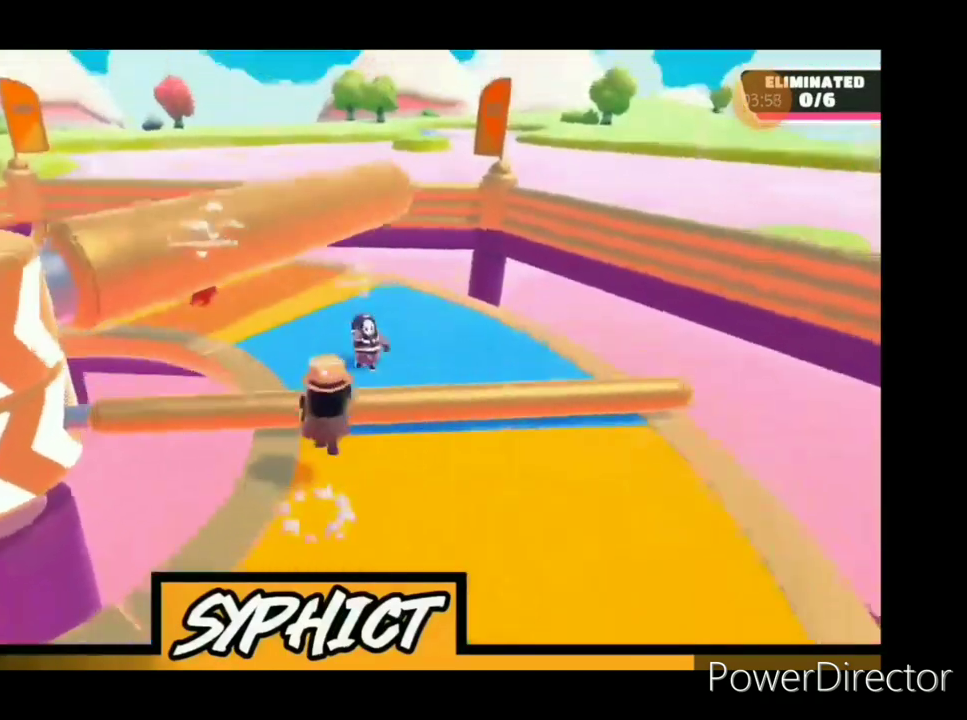
{"dt_ms": 500, "buttons": [], "left_stick": "center", "right_stick": "center", "events": [[67, "SQUARE", "down"], [300, "SQUARE", "up"], [367, "CROSS", "up"], [433, "left_stick", "center"]]}
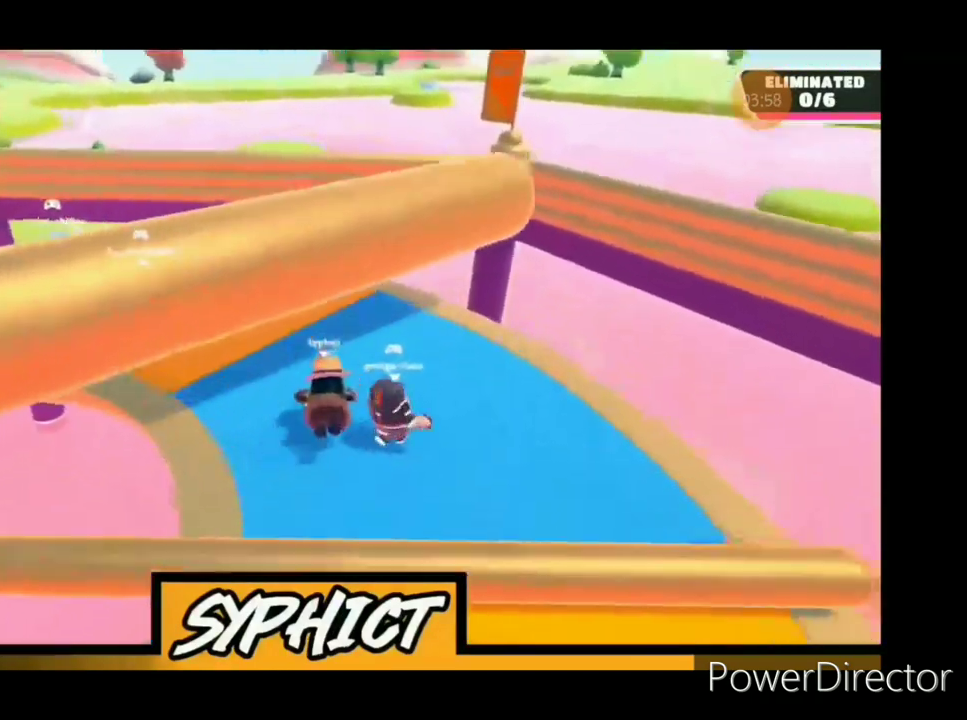
{"dt_ms": 500, "buttons": [], "left_stick": "center", "right_stick": "center", "events": []}
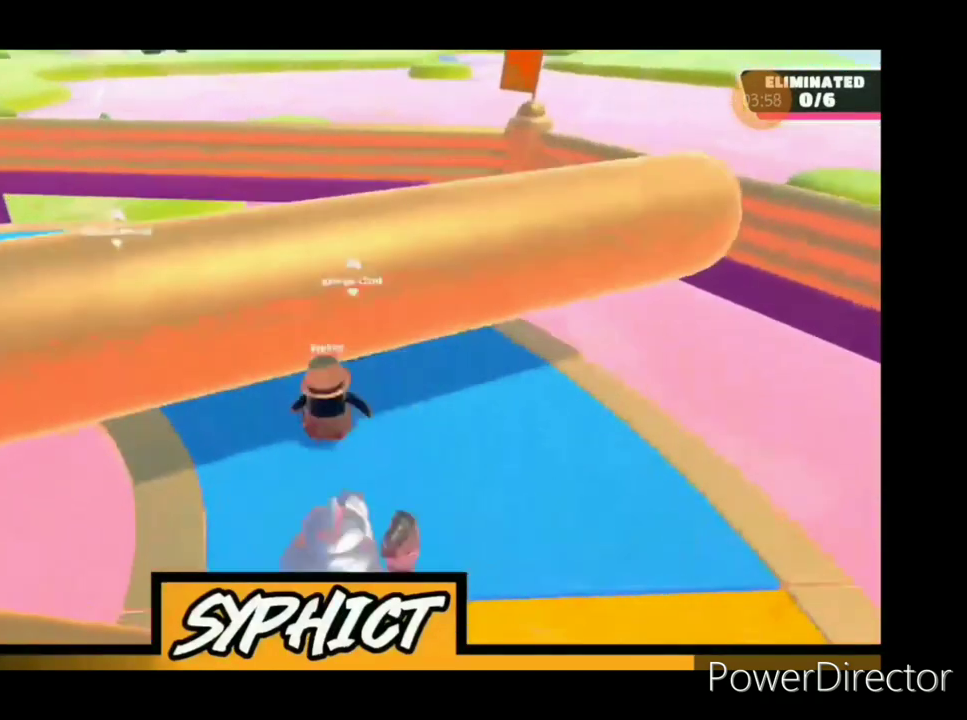
{"dt_ms": 500, "buttons": [], "left_stick": "center", "right_stick": "center", "events": []}
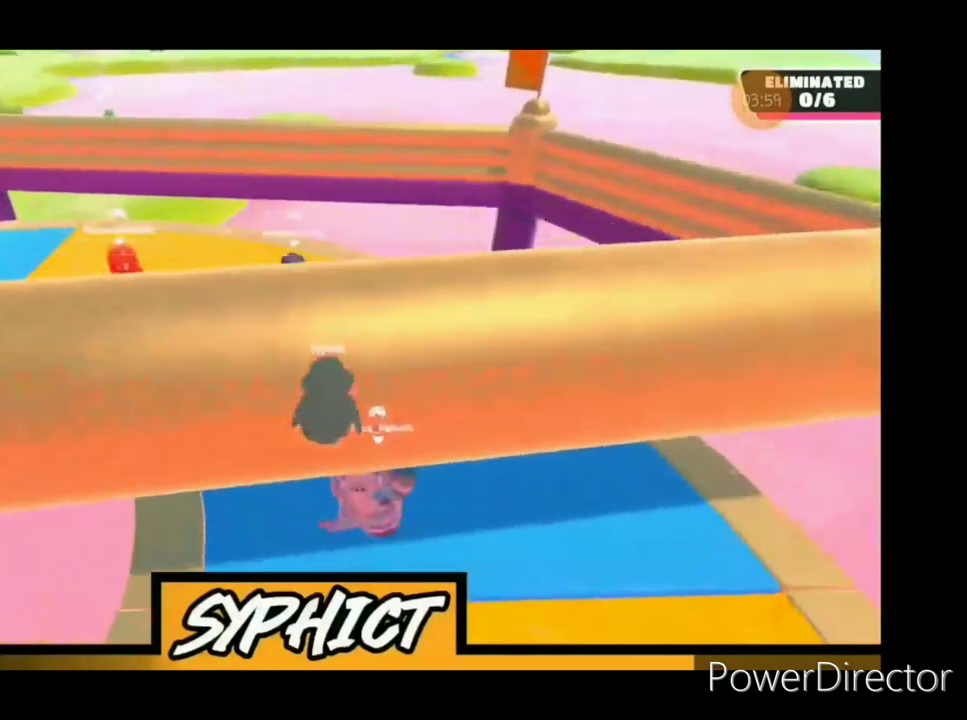
{"dt_ms": 500, "buttons": [], "left_stick": "center", "right_stick": "center", "events": []}
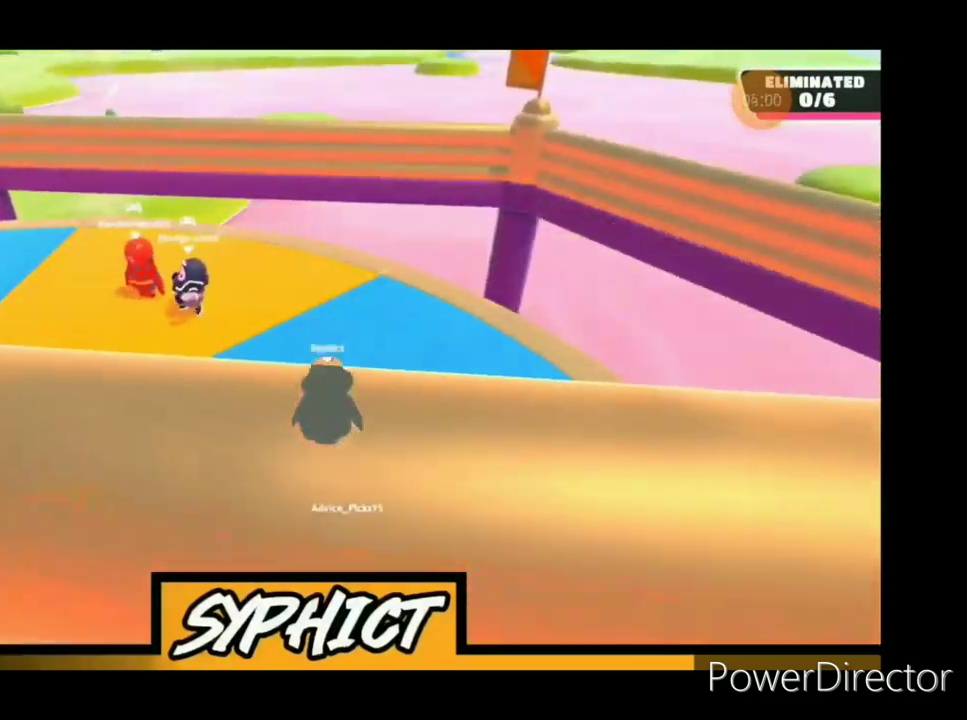
{"dt_ms": 1000, "buttons": [], "left_stick": "down-left", "right_stick": "center"}
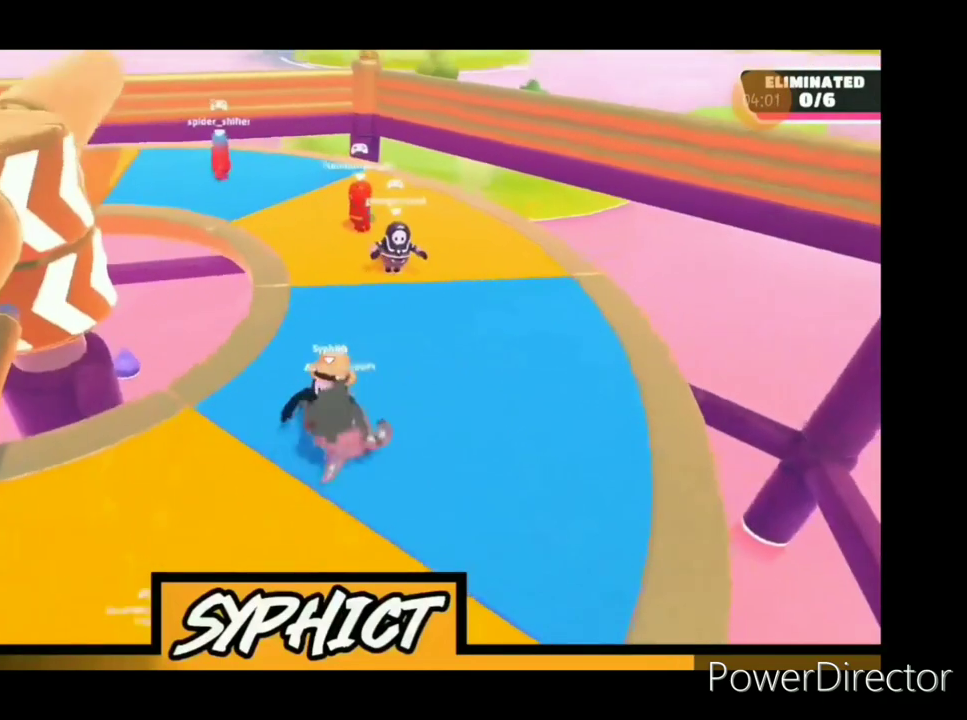
{"dt_ms": 500, "buttons": [], "left_stick": "down-left", "right_stick": "center", "events": []}
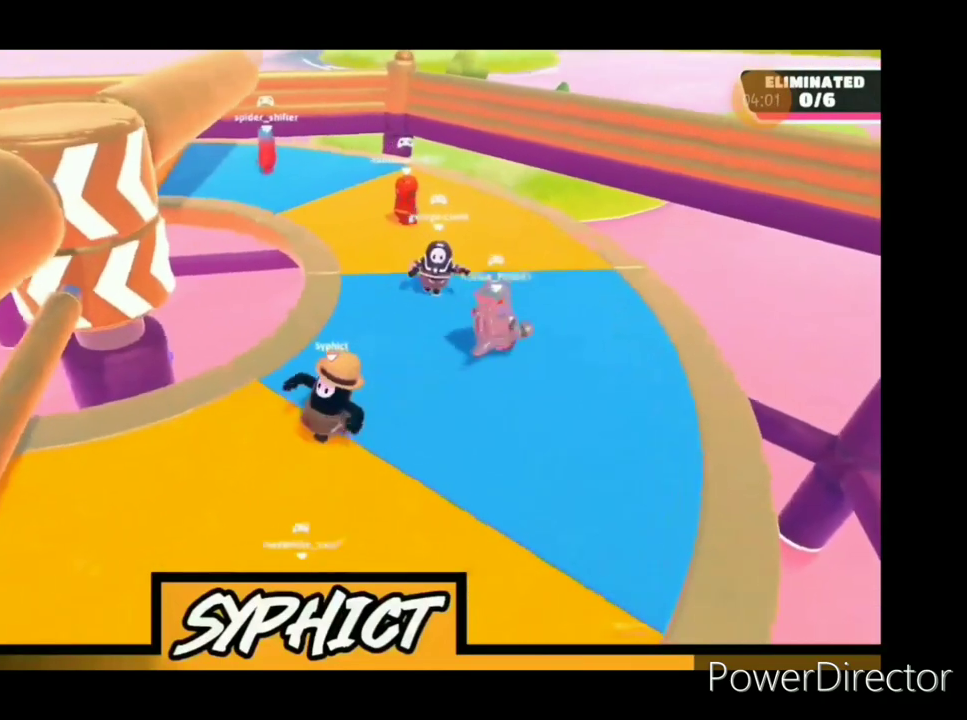
{"dt_ms": 500, "buttons": [], "left_stick": "down-left", "right_stick": "center", "events": []}
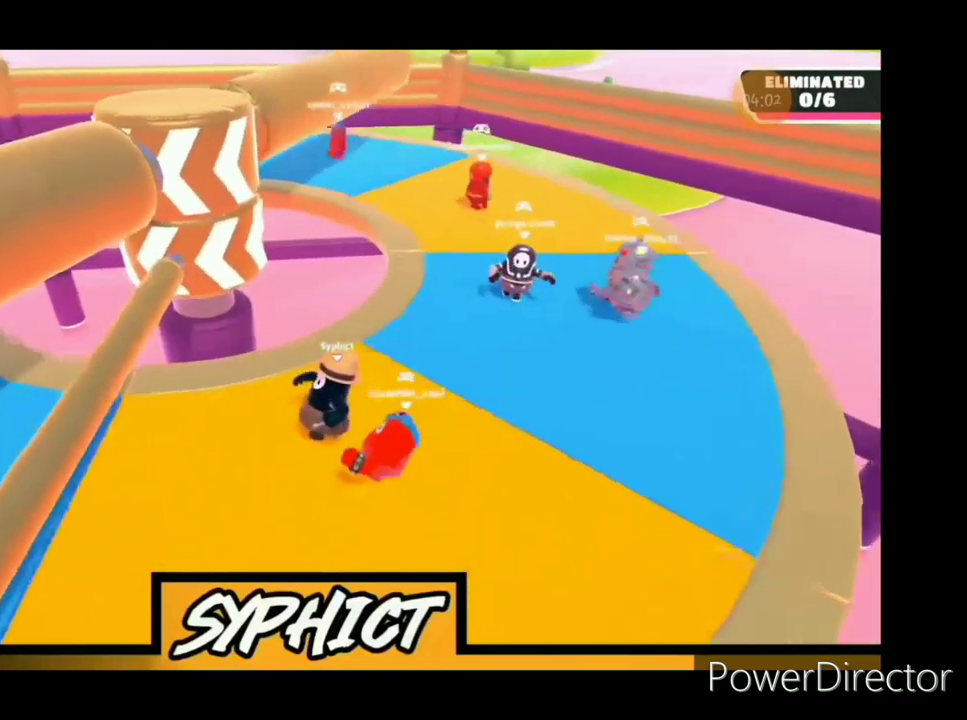
{"dt_ms": 500, "buttons": [], "left_stick": "down-left", "right_stick": "center", "events": []}
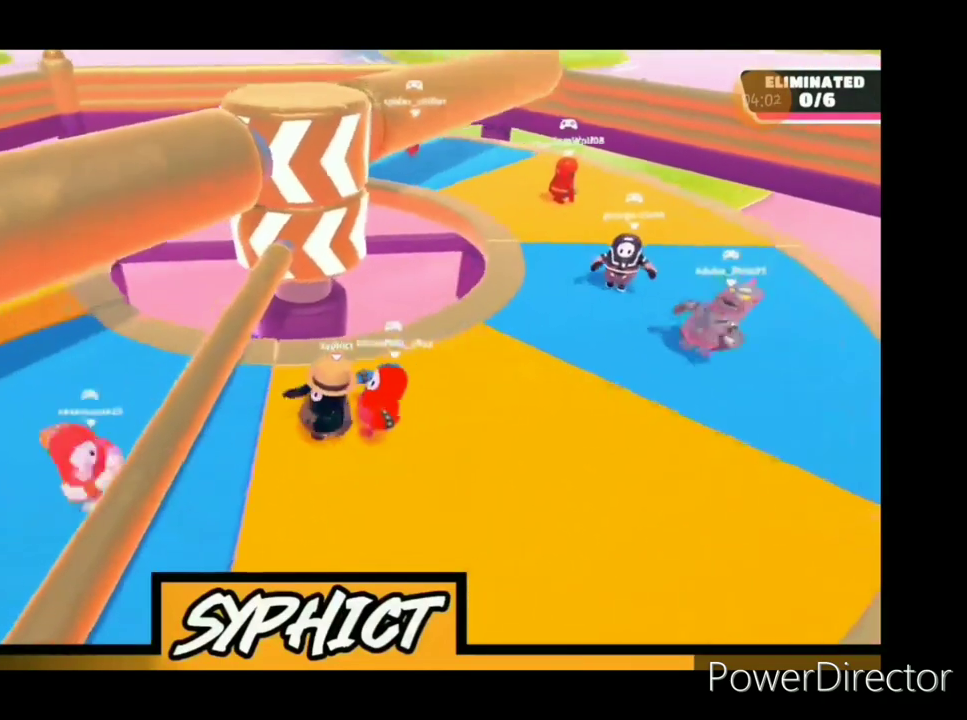
{"dt_ms": 500, "buttons": [], "left_stick": "center", "right_stick": "center", "events": [[400, "left_stick", "center"]]}
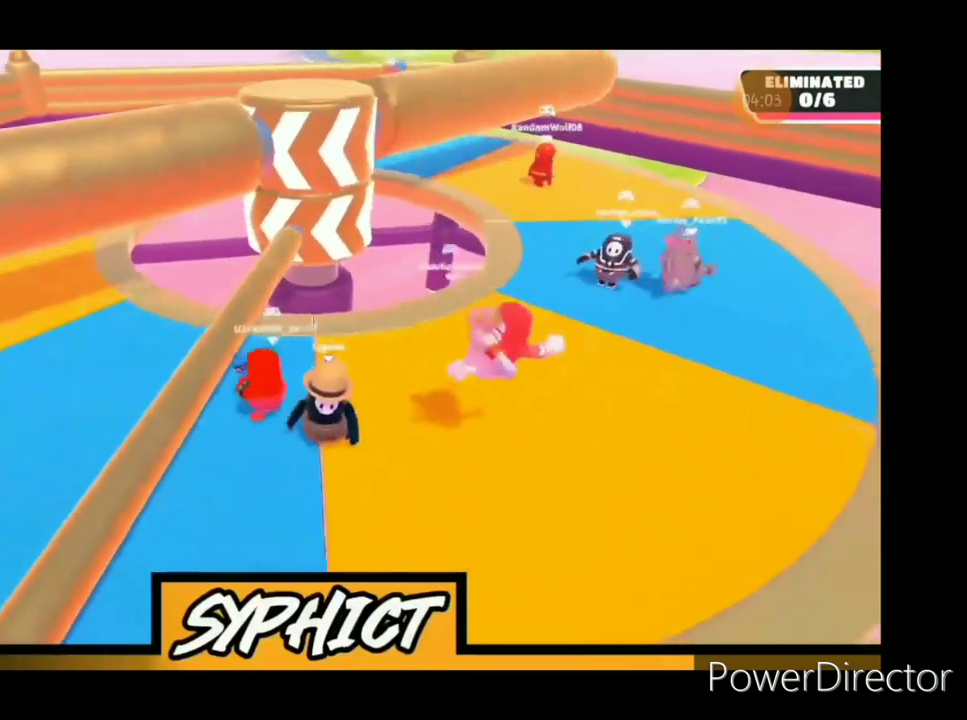
{"dt_ms": 500, "buttons": [], "left_stick": "left", "right_stick": "center", "events": [[167, "left_stick", "left"]]}
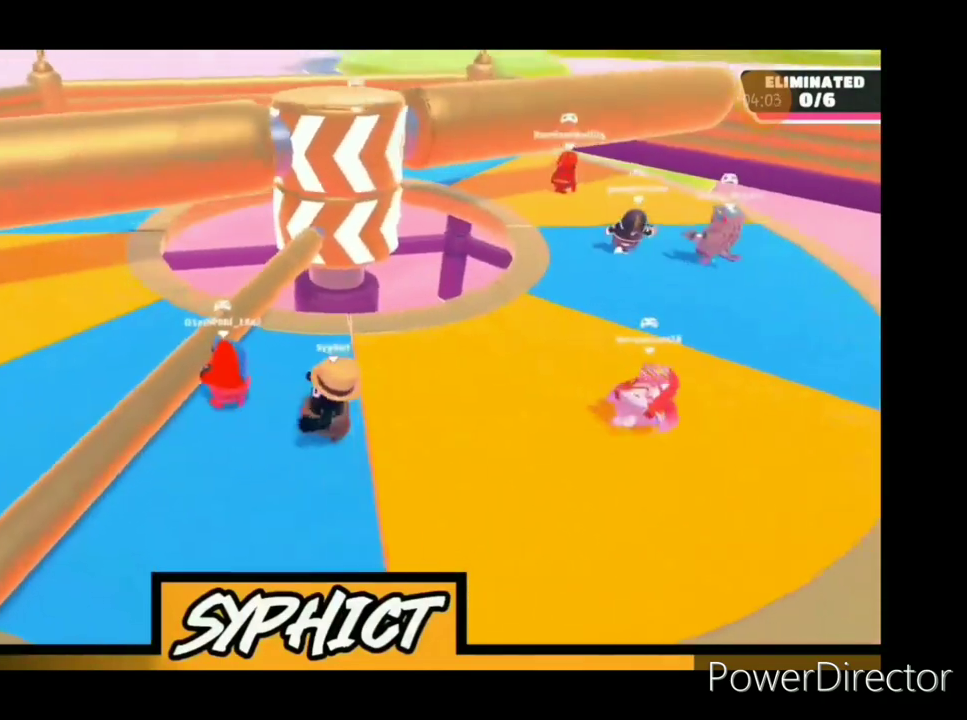
{"dt_ms": 500, "buttons": [], "left_stick": "left", "right_stick": "center", "events": []}
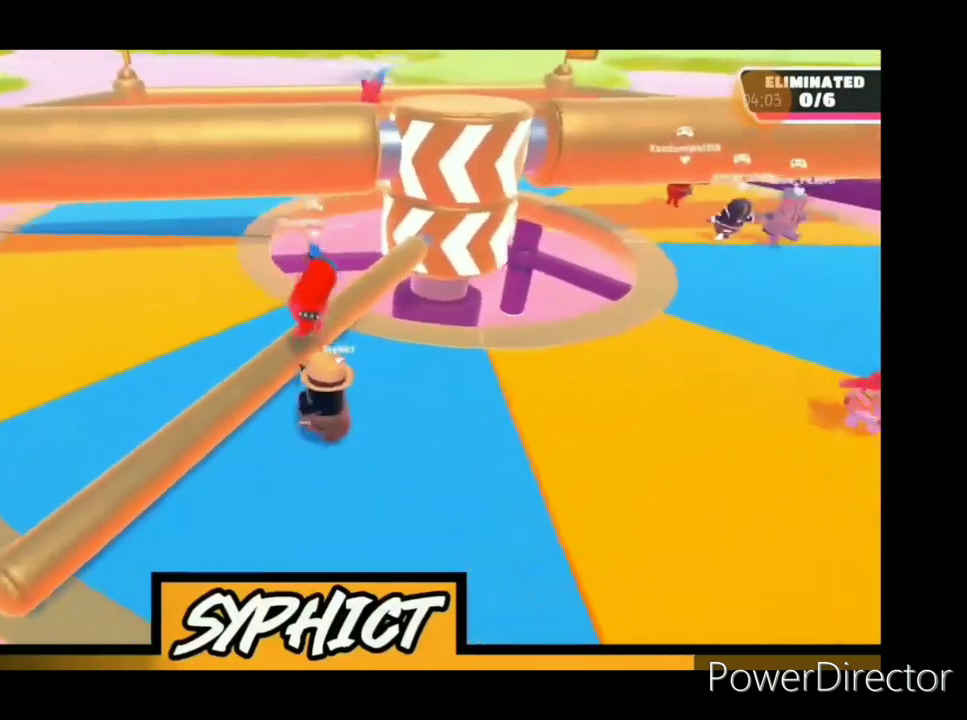
{"dt_ms": 500, "buttons": [], "left_stick": "up-left", "right_stick": "center", "events": [[200, "left_stick", "up-left"]]}
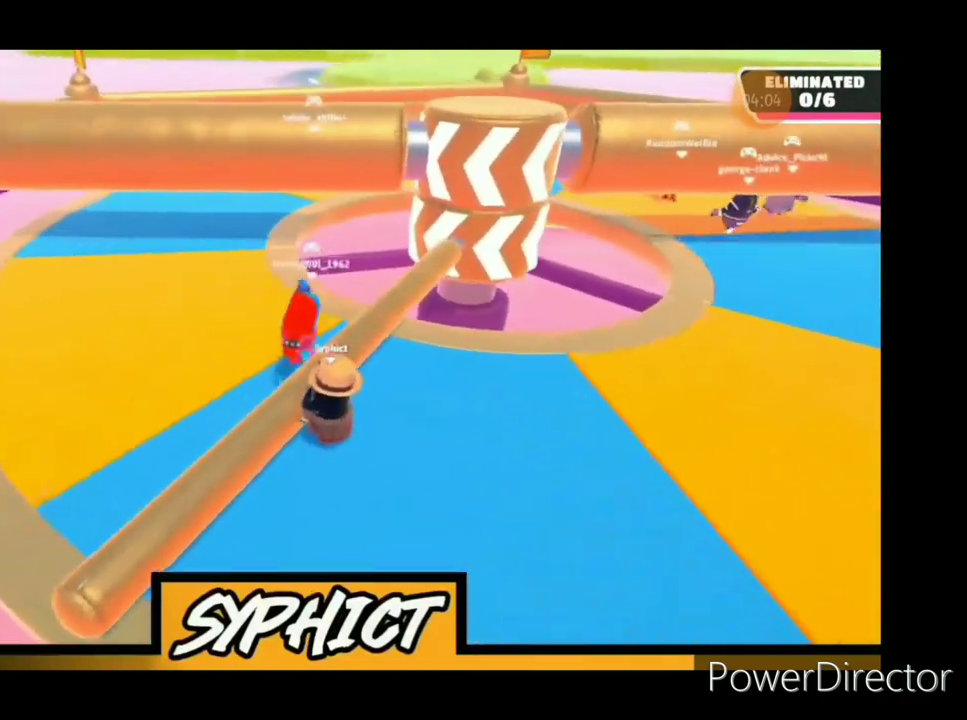
{"dt_ms": 500, "buttons": [], "left_stick": "up-left", "right_stick": "center", "events": [[333, "CROSS", "down"], [500, "CROSS", "up"]]}